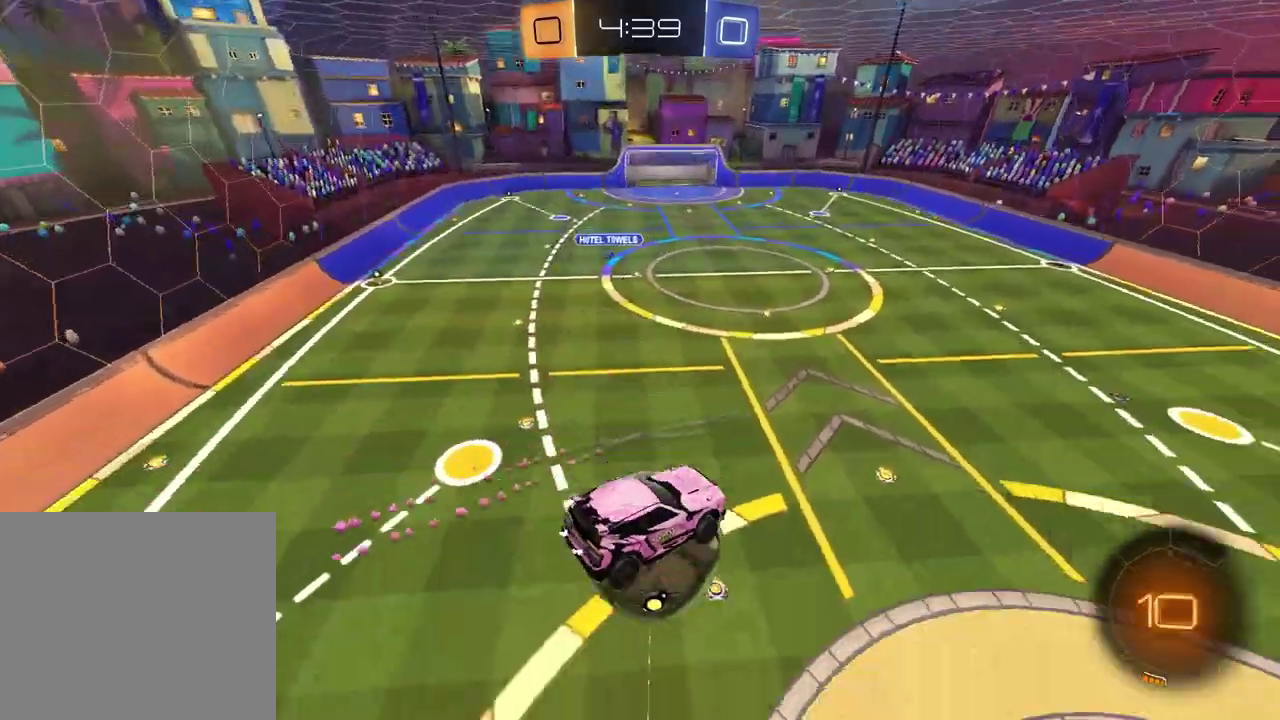
Gameplay with a controller (PlayStation layout); each line is a JSON object with the inputs held at the frame after it. "events" lists button and stick changes between this image and that frame as [ms after this image, input, new state], when the widget could be followed in between.
{"buttons": ["SQUARE"], "left_stick": "up", "right_stick": "center", "events": [[33, "left_stick", "center"], [83, "left_stick", "down"], [167, "SQUARE", "down"], [283, "left_stick", "center"], [467, "left_stick", "up"]]}
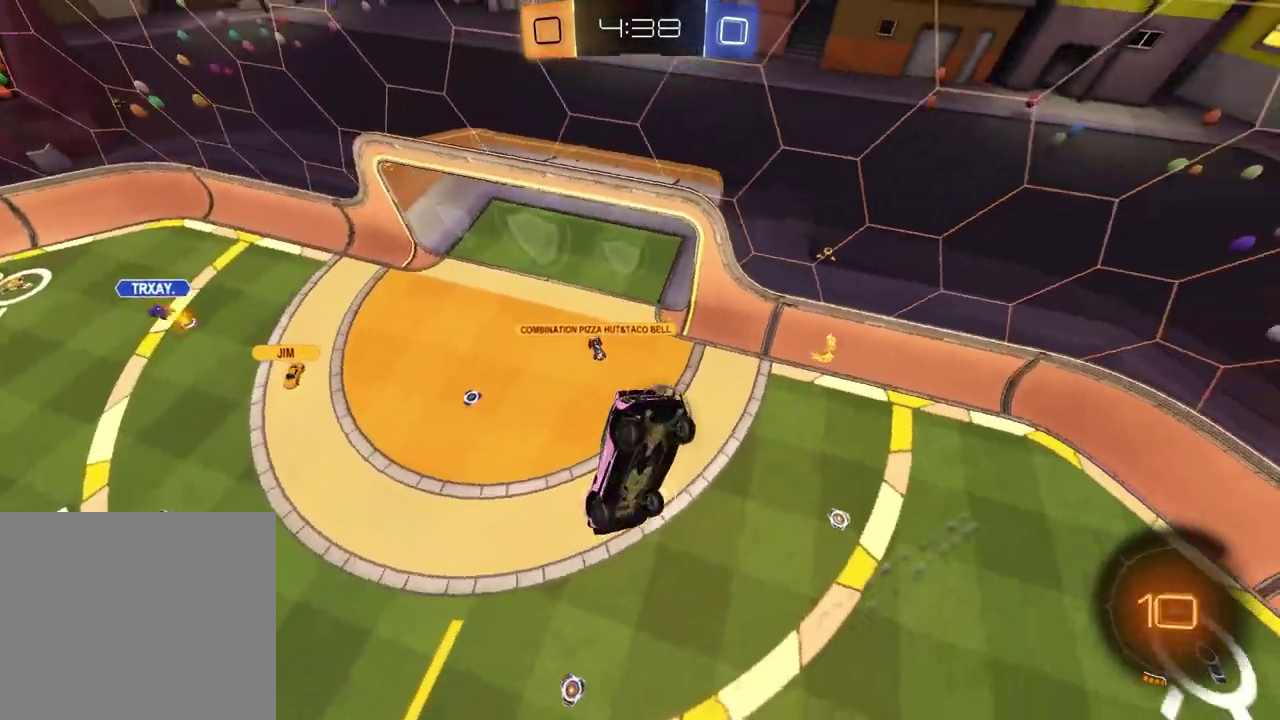
{"buttons": [], "left_stick": "center", "right_stick": "center", "events": [[183, "left_stick", "center"], [433, "SQUARE", "up"]]}
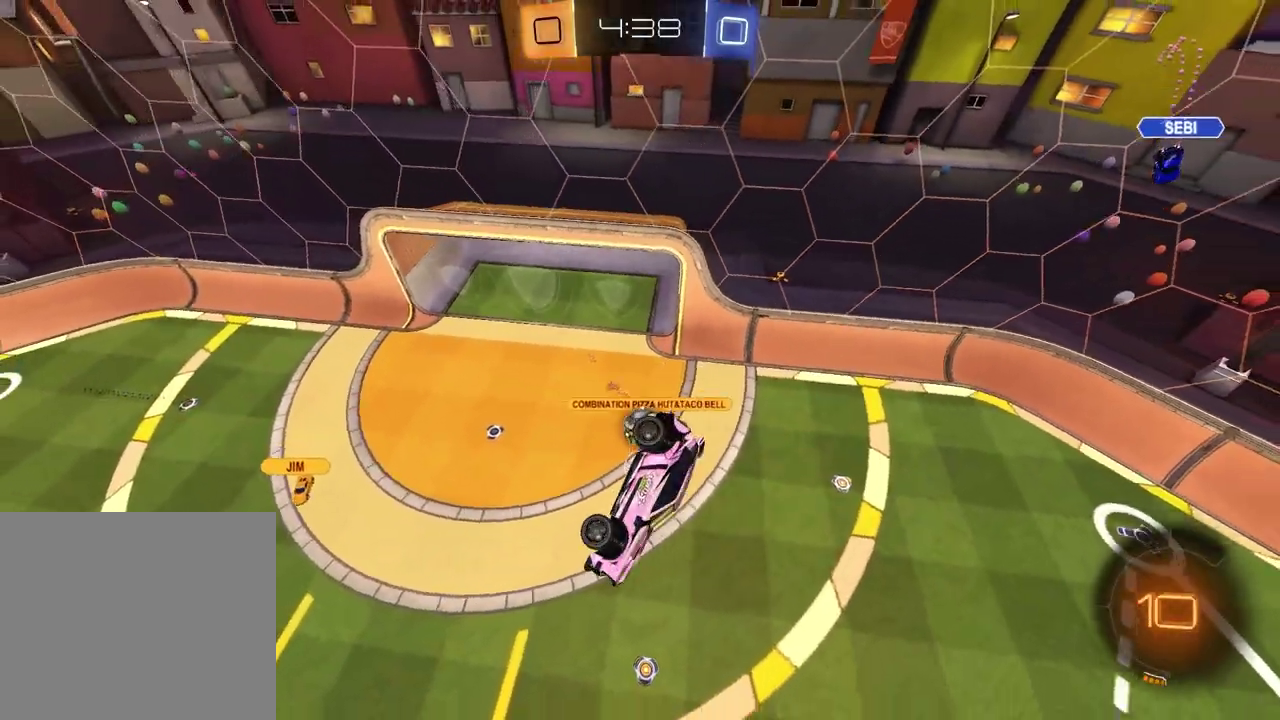
{"buttons": ["L1"], "left_stick": "down-right", "right_stick": "center", "events": [[383, "L1", "down"], [450, "left_stick", "down-right"]]}
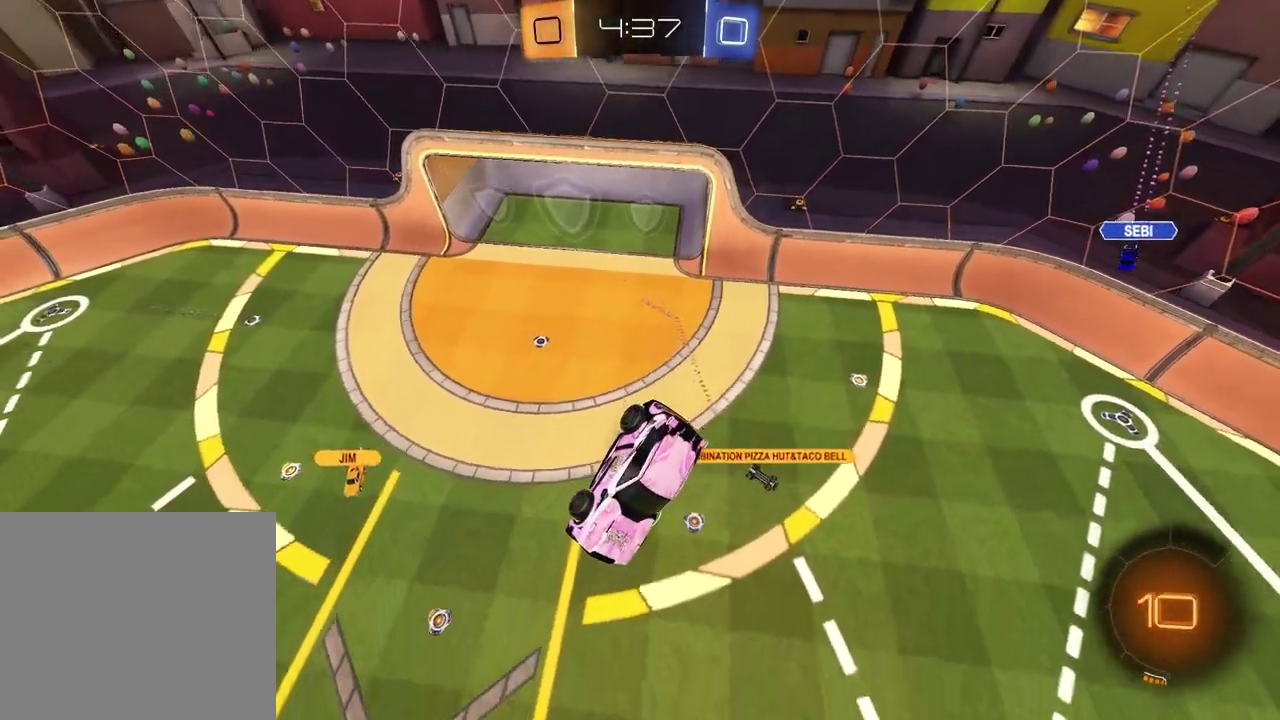
{"buttons": [], "left_stick": "center", "right_stick": "center", "events": [[33, "left_stick", "center"], [50, "L1", "up"], [167, "left_stick", "up-left"], [283, "left_stick", "center"]]}
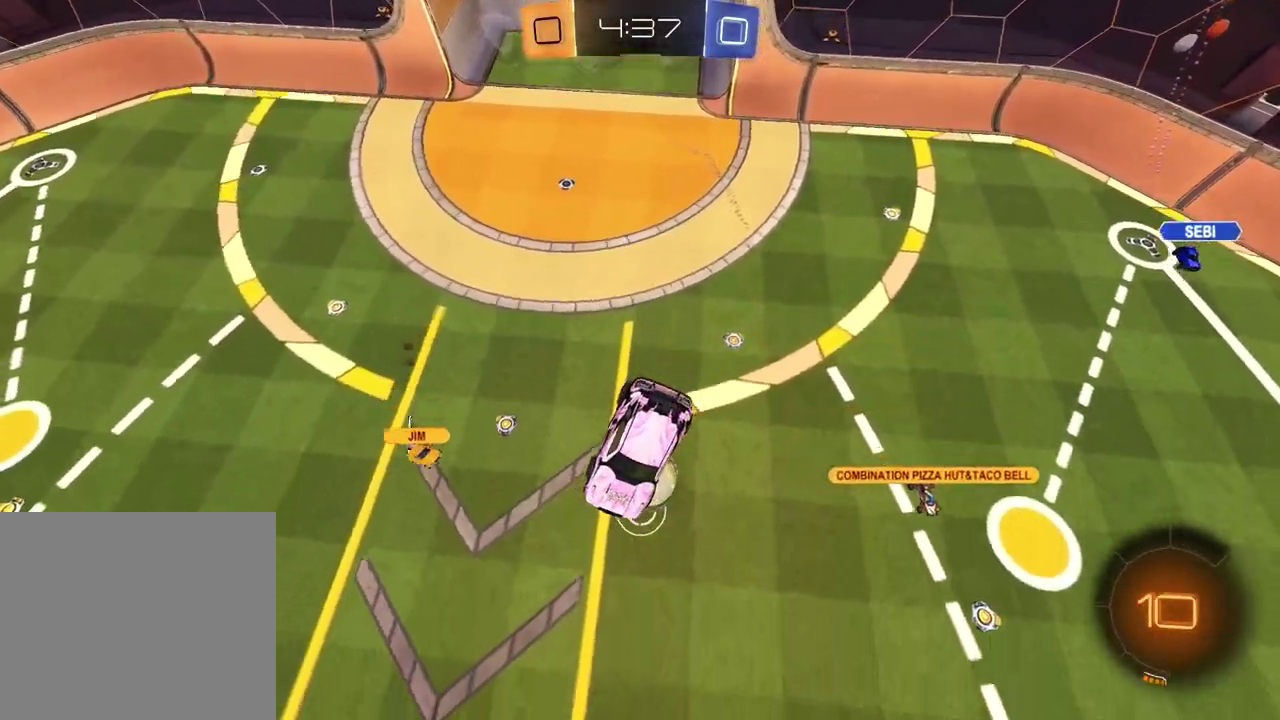
{"buttons": [], "left_stick": "center", "right_stick": "center", "events": []}
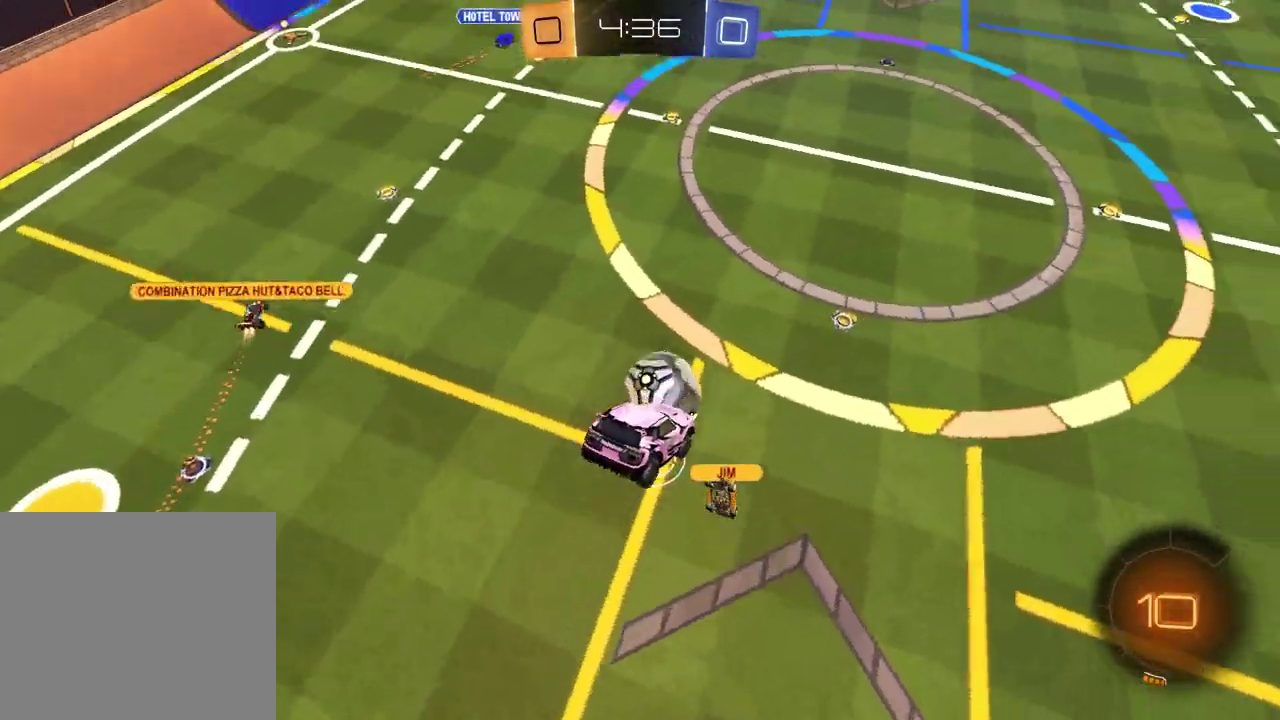
{"buttons": ["R2"], "left_stick": "up-right", "right_stick": "center", "events": [[233, "left_stick", "up-left"], [367, "left_stick", "center"], [467, "R2", "down"], [483, "left_stick", "up-right"]]}
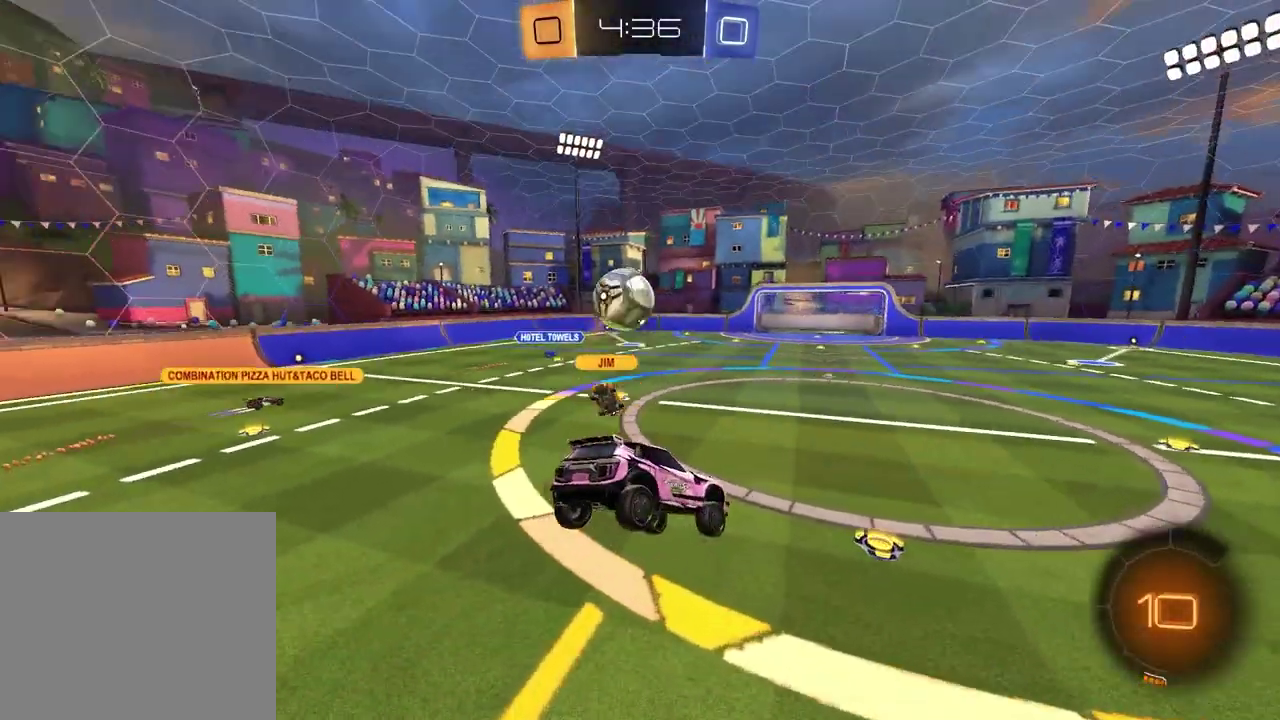
{"buttons": ["R2"], "left_stick": "left", "right_stick": "center", "events": [[50, "left_stick", "center"], [150, "left_stick", "left"], [233, "left_stick", "center"], [483, "left_stick", "left"]]}
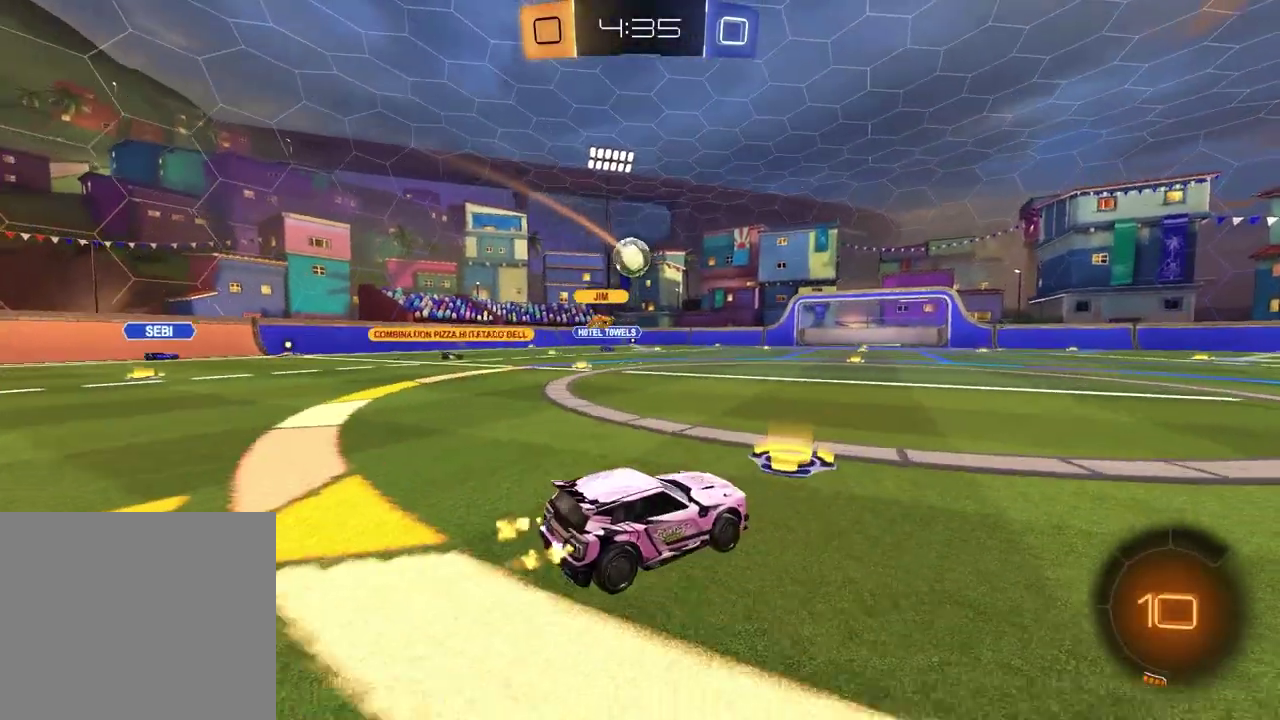
{"buttons": ["R2"], "left_stick": "up-right", "right_stick": "center", "events": [[183, "R2", "up"], [250, "left_stick", "center"], [383, "left_stick", "right"], [400, "R2", "down"], [433, "left_stick", "up-right"]]}
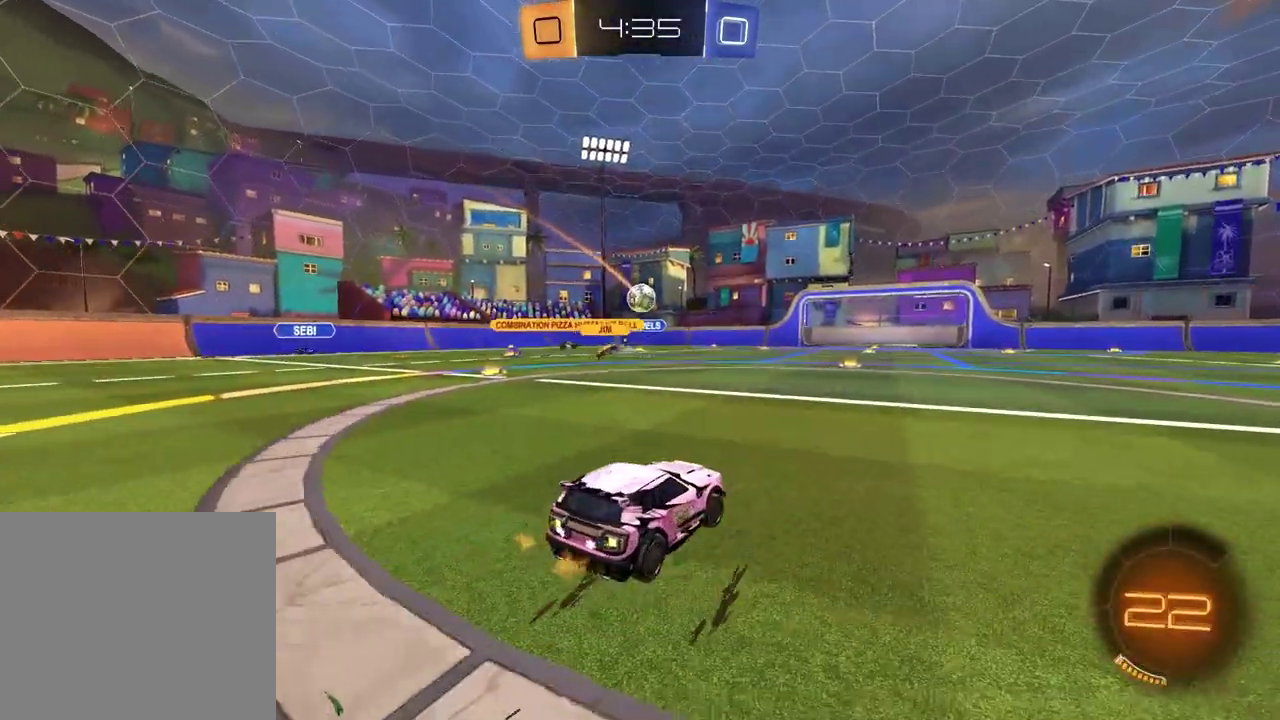
{"buttons": [], "left_stick": "up-right", "right_stick": "center", "events": [[50, "left_stick", "center"], [117, "R2", "up"], [200, "left_stick", "left"], [367, "left_stick", "center"], [483, "left_stick", "up-right"]]}
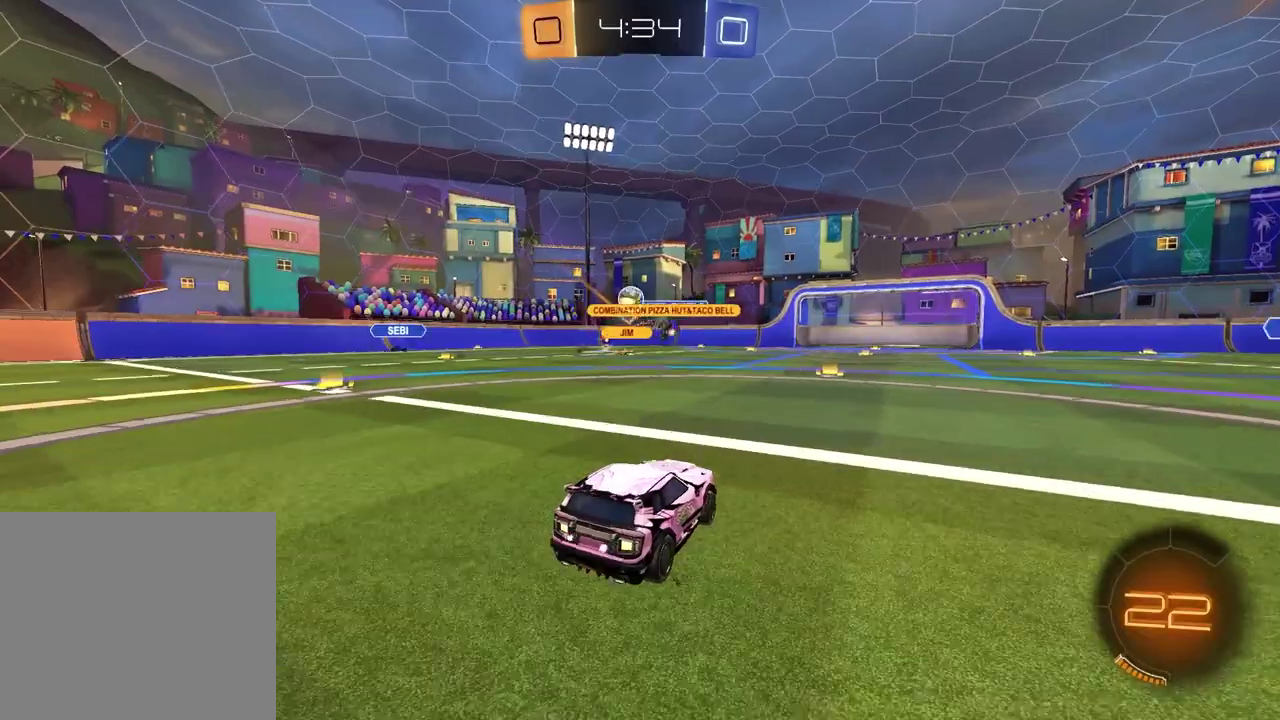
{"buttons": ["L1", "R2"], "left_stick": "left", "right_stick": "center", "events": [[67, "R2", "down"], [100, "left_stick", "center"], [183, "left_stick", "left"], [400, "L1", "down"]]}
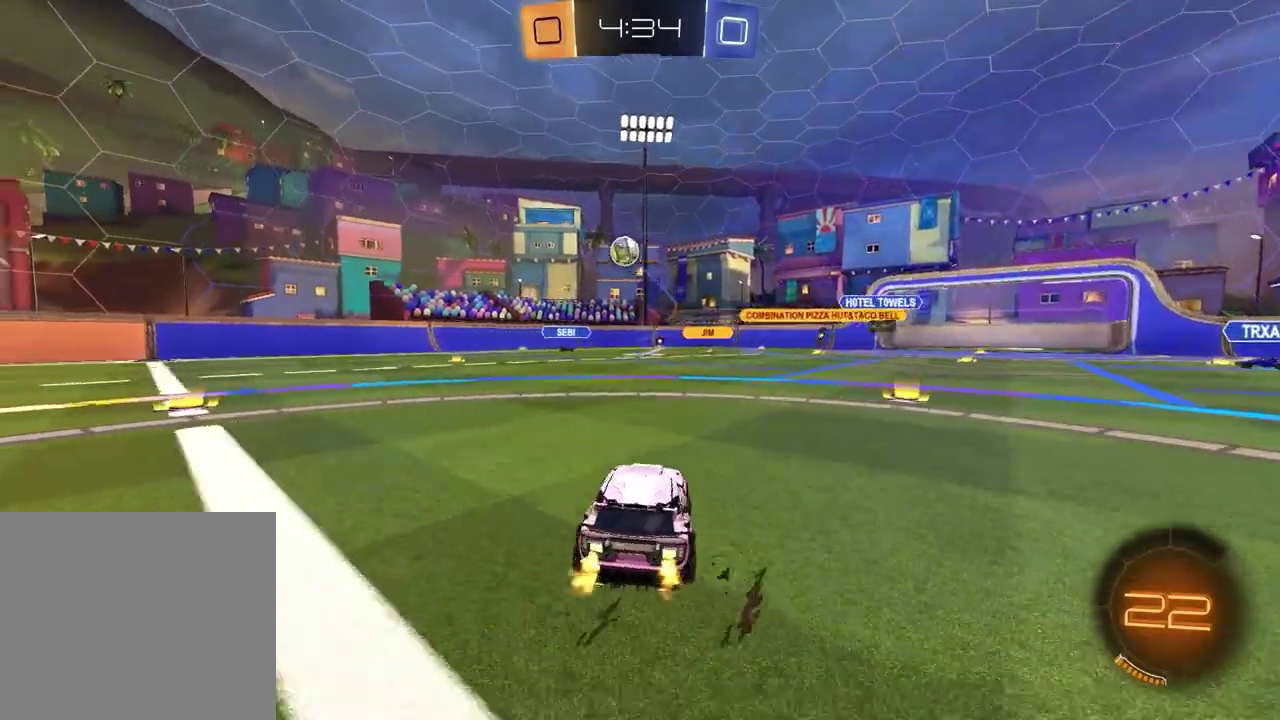
{"buttons": ["R1", "R2"], "left_stick": "down-left", "right_stick": "center", "events": [[17, "L1", "up"], [350, "R1", "down"], [500, "left_stick", "down-left"]]}
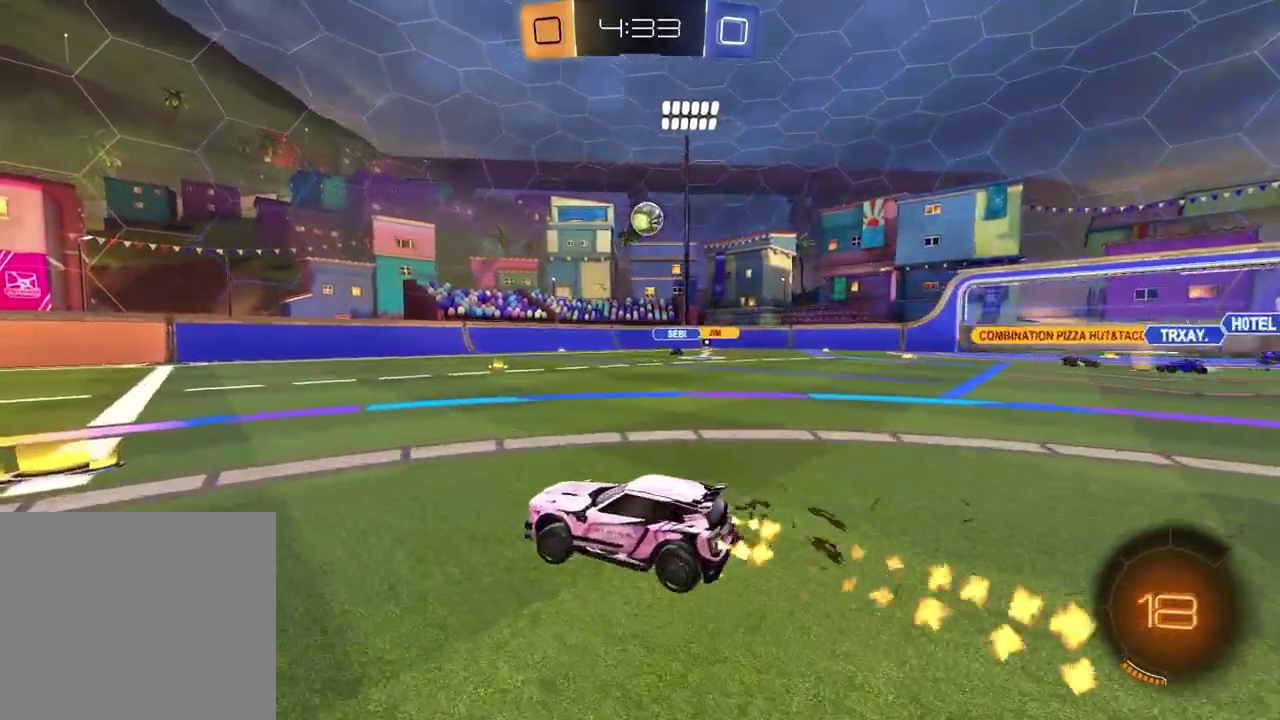
{"buttons": ["R2"], "left_stick": "up-right", "right_stick": "center"}
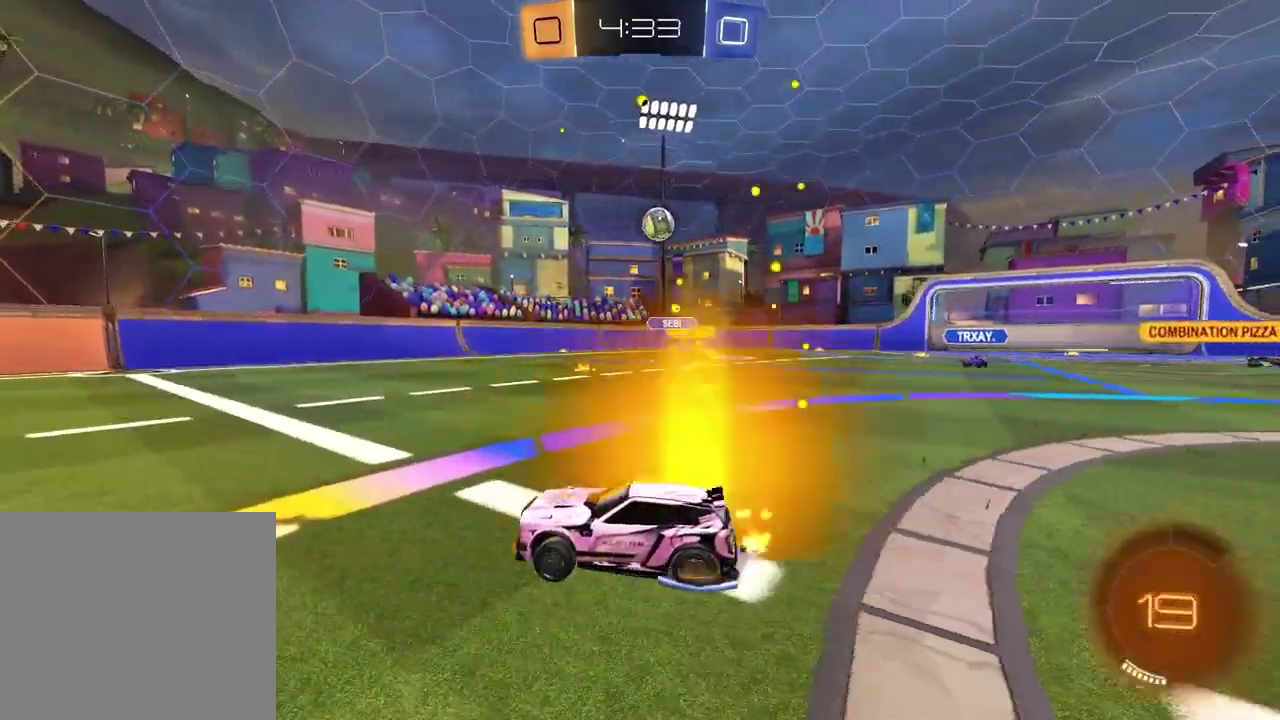
{"buttons": ["R2"], "left_stick": "center", "right_stick": "center"}
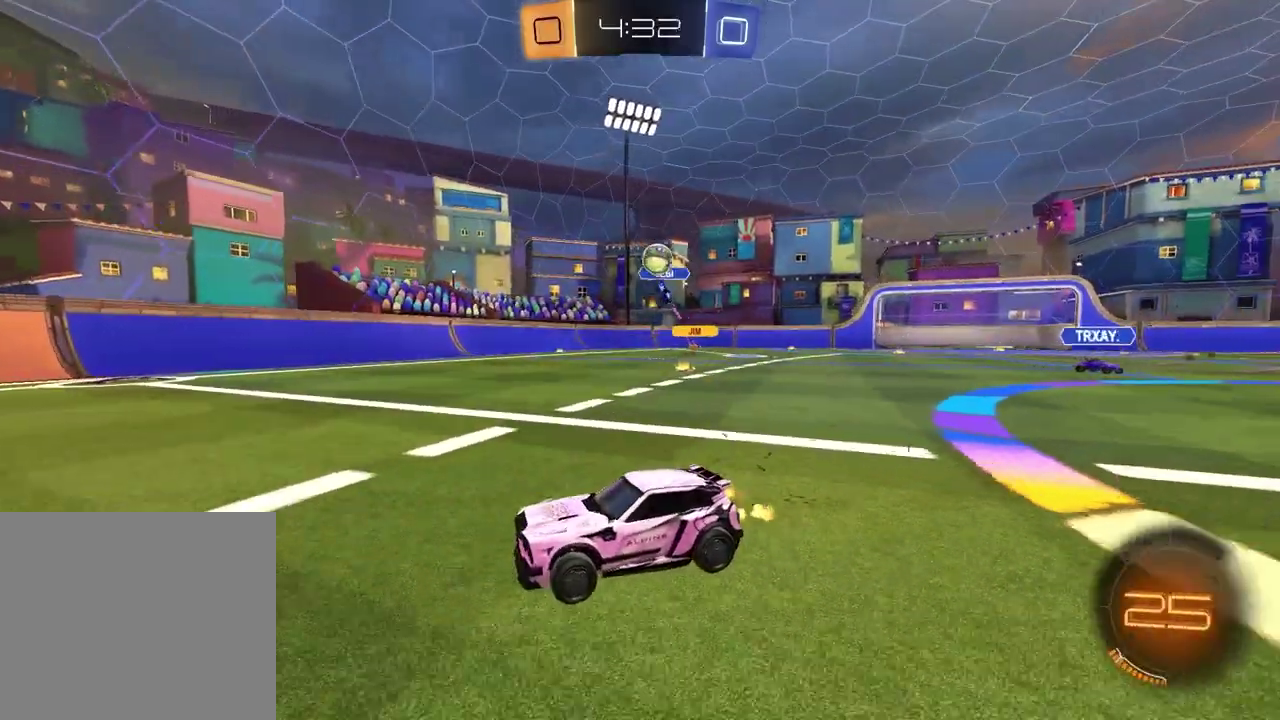
{"buttons": ["CROSS", "R1", "R2"], "left_stick": "down", "right_stick": "center", "events": [[283, "CROSS", "down"], [283, "left_stick", "up"], [317, "R1", "down"], [367, "CROSS", "up"], [383, "left_stick", "left"], [417, "CROSS", "down"], [500, "left_stick", "down"]]}
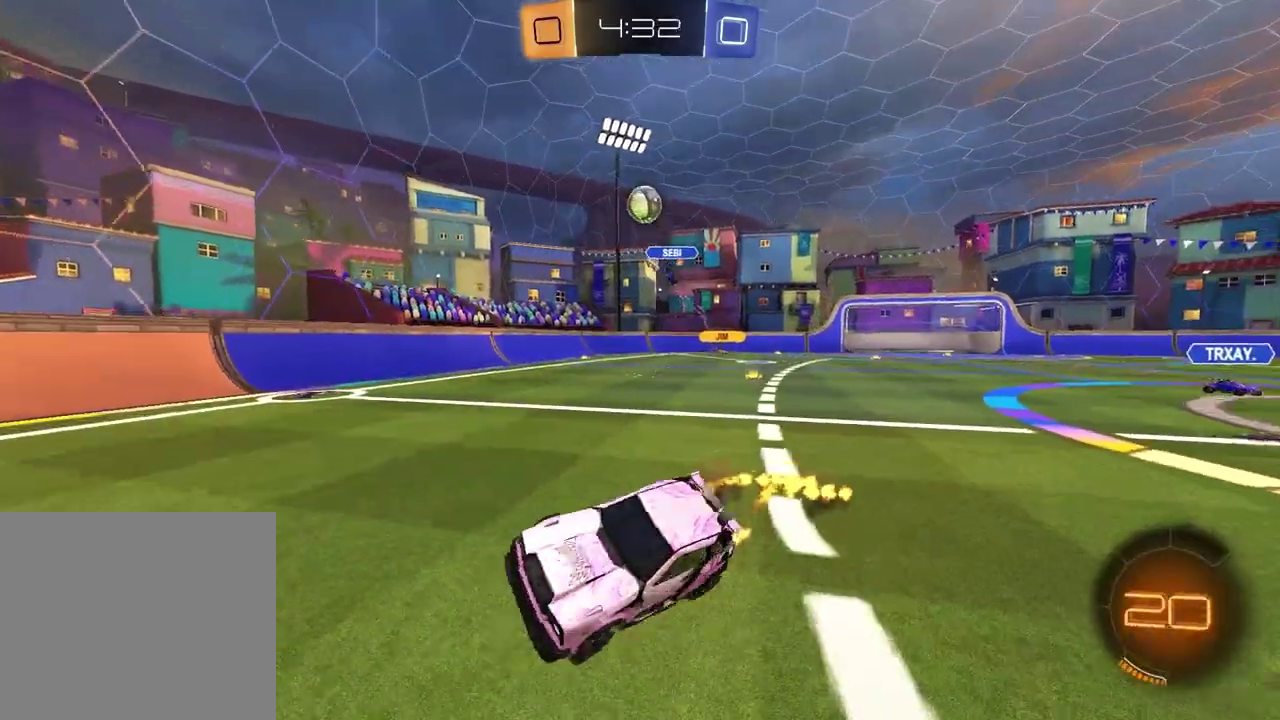
{"buttons": ["L1", "R1", "R2"], "left_stick": "up-left", "right_stick": "center", "events": [[33, "CROSS", "up"], [67, "left_stick", "down-right"], [83, "R1", "up"], [133, "TRIANGLE", "down"], [133, "left_stick", "right"], [233, "TRIANGLE", "up"], [233, "left_stick", "up"], [300, "left_stick", "up-left"], [317, "R1", "down"], [333, "L1", "down"]]}
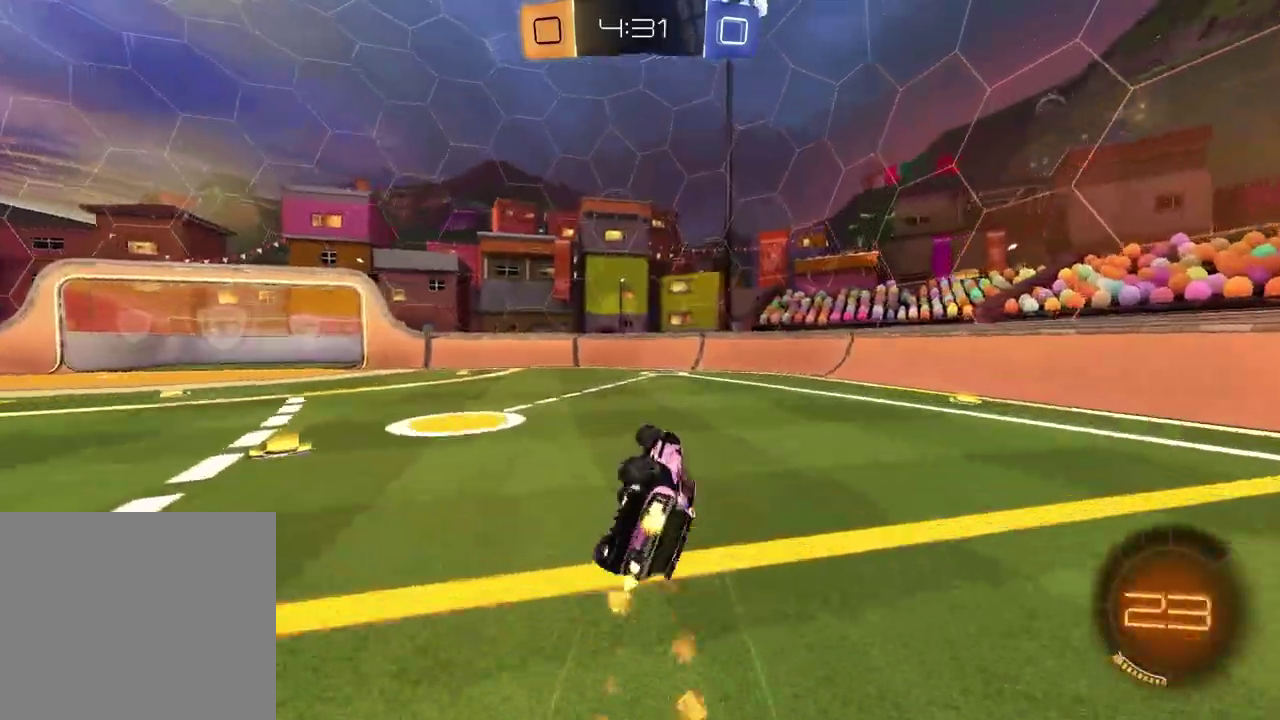
{"buttons": [], "left_stick": "left", "right_stick": "center", "events": [[17, "left_stick", "left"], [100, "R1", "up"], [117, "L1", "up"], [167, "left_stick", "center"], [217, "TRIANGLE", "down"], [317, "TRIANGLE", "up"], [400, "R2", "up"], [400, "left_stick", "left"]]}
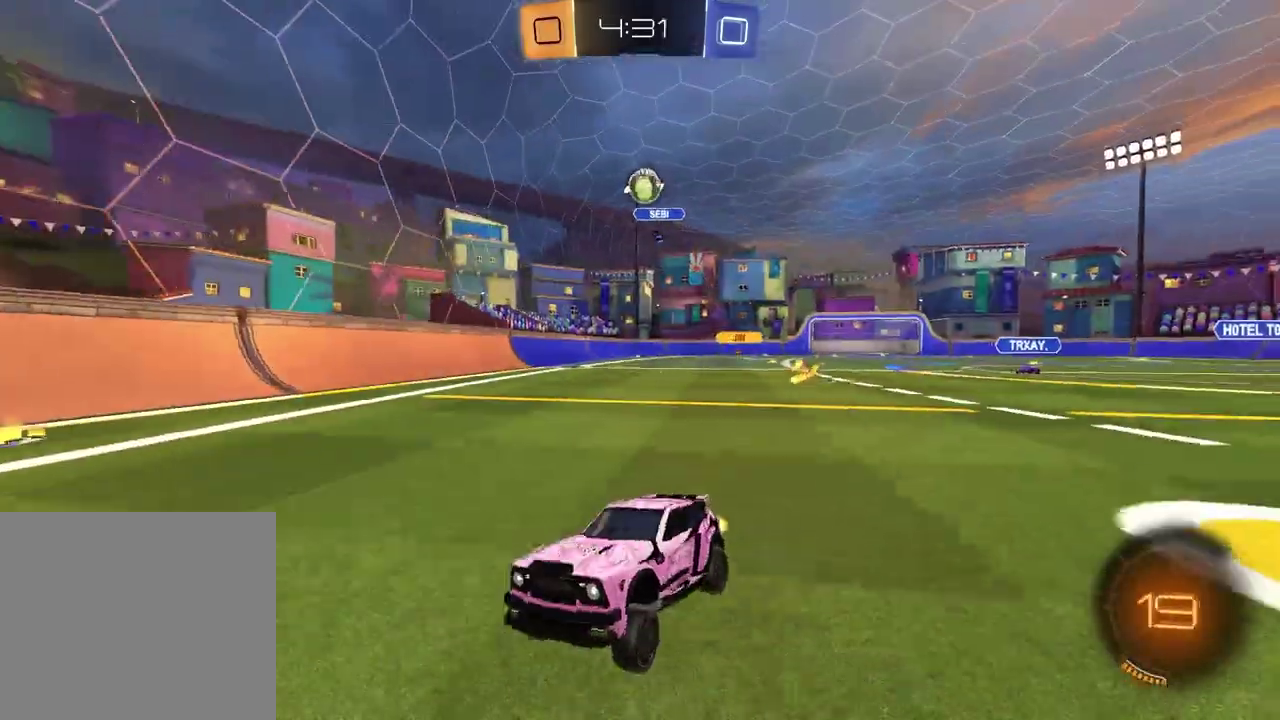
{"buttons": [], "left_stick": "center", "right_stick": "center", "events": [[33, "left_stick", "center"], [317, "left_stick", "right"], [367, "left_stick", "center"]]}
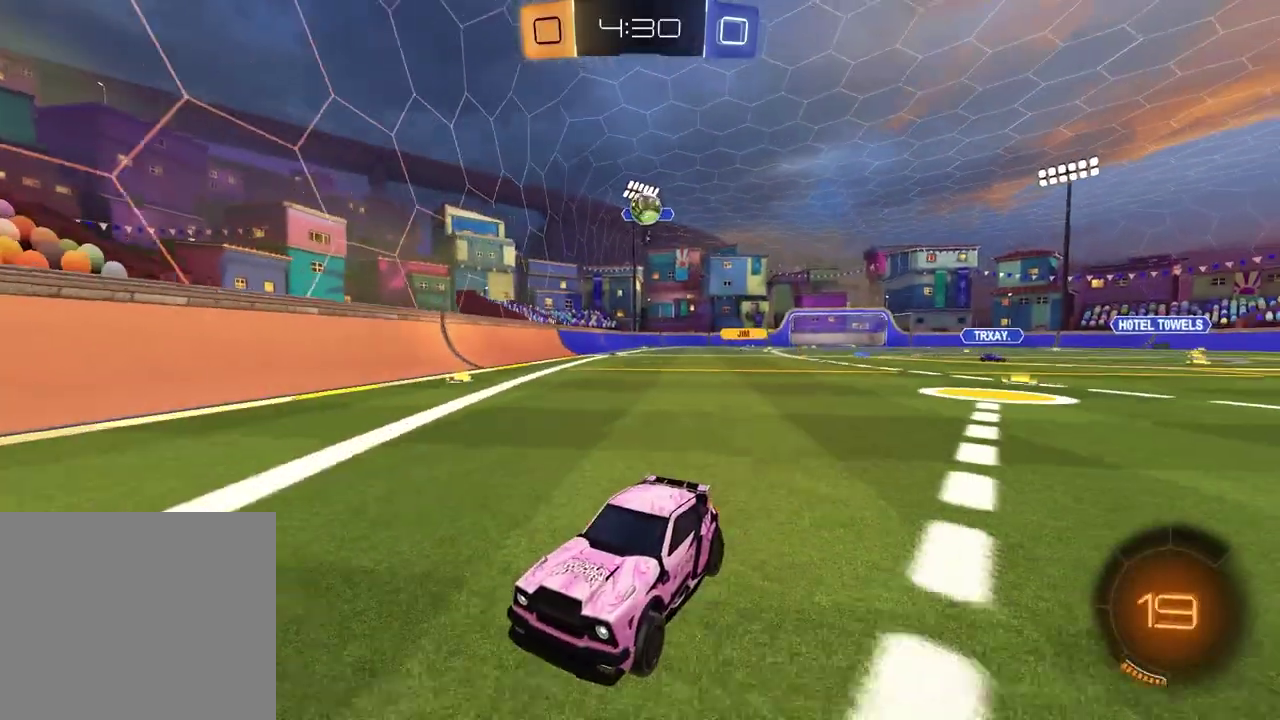
{"buttons": [], "left_stick": "center", "right_stick": "center", "events": [[83, "L2", "down"], [100, "left_stick", "right"], [383, "left_stick", "center"], [417, "L2", "up"]]}
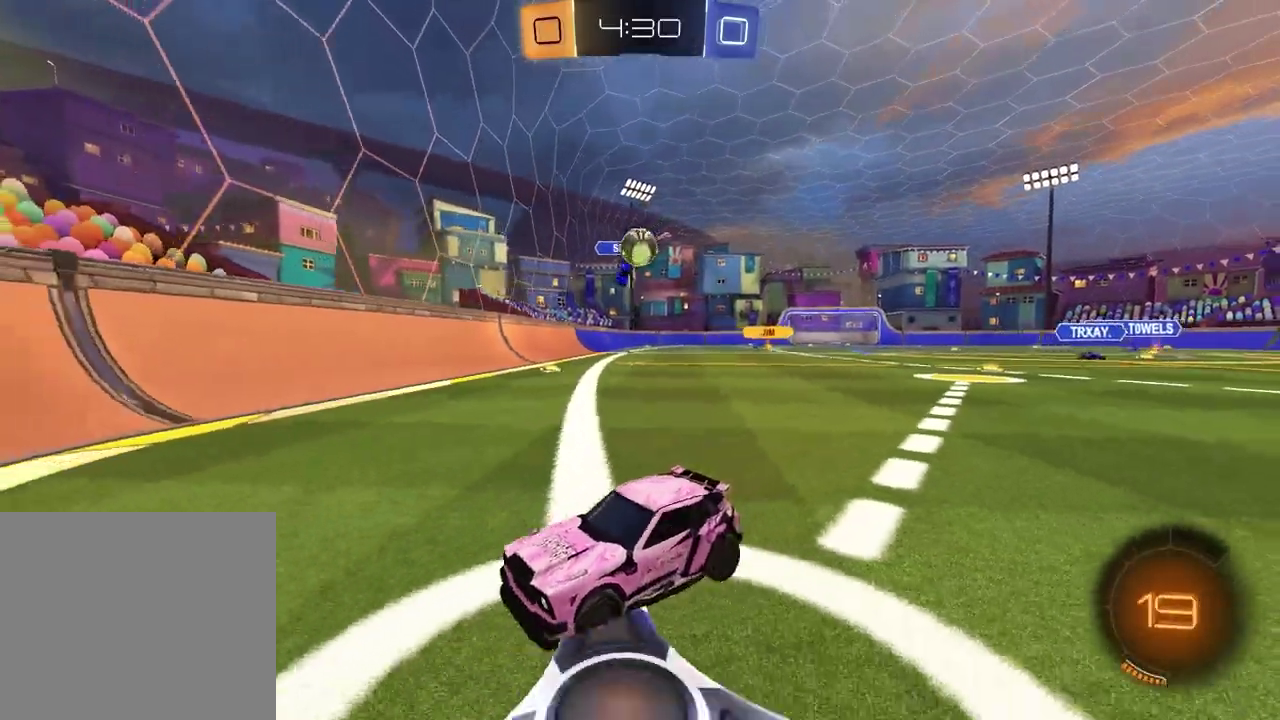
{"buttons": ["R2"], "left_stick": "left", "right_stick": "center", "events": [[67, "R2", "down"], [117, "left_stick", "left"]]}
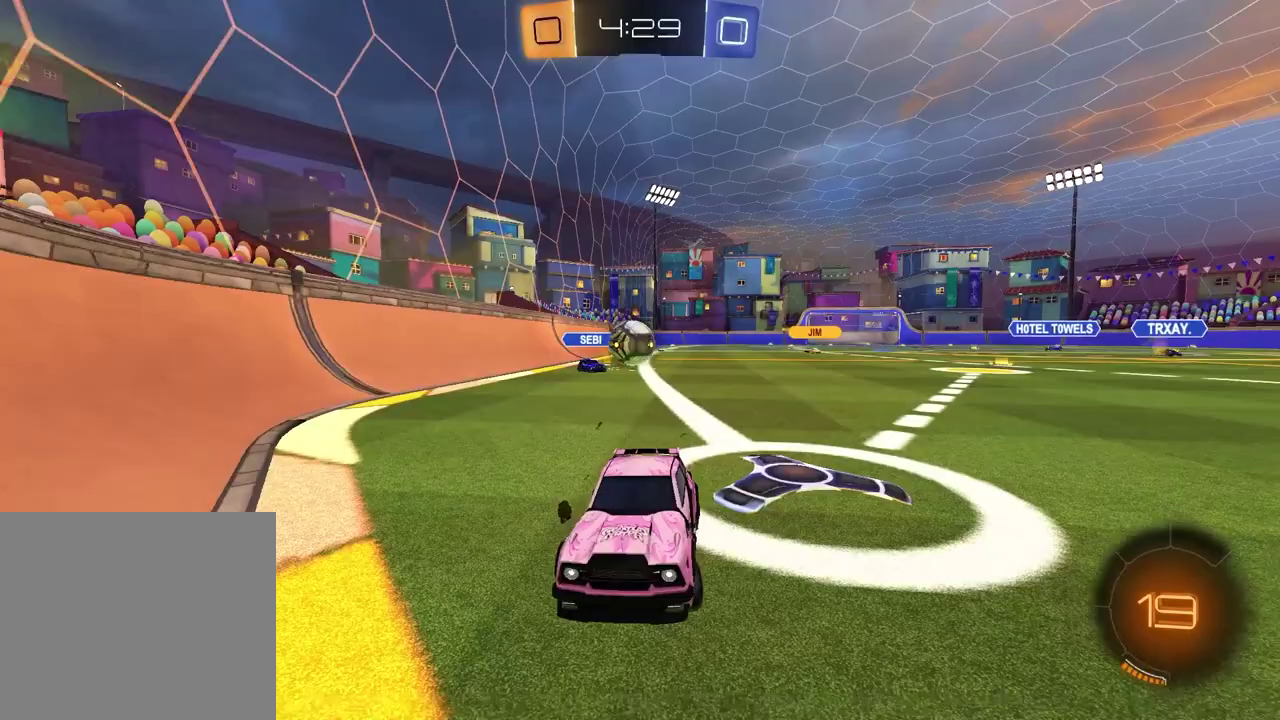
{"buttons": ["R2"], "left_stick": "left", "right_stick": "center", "events": []}
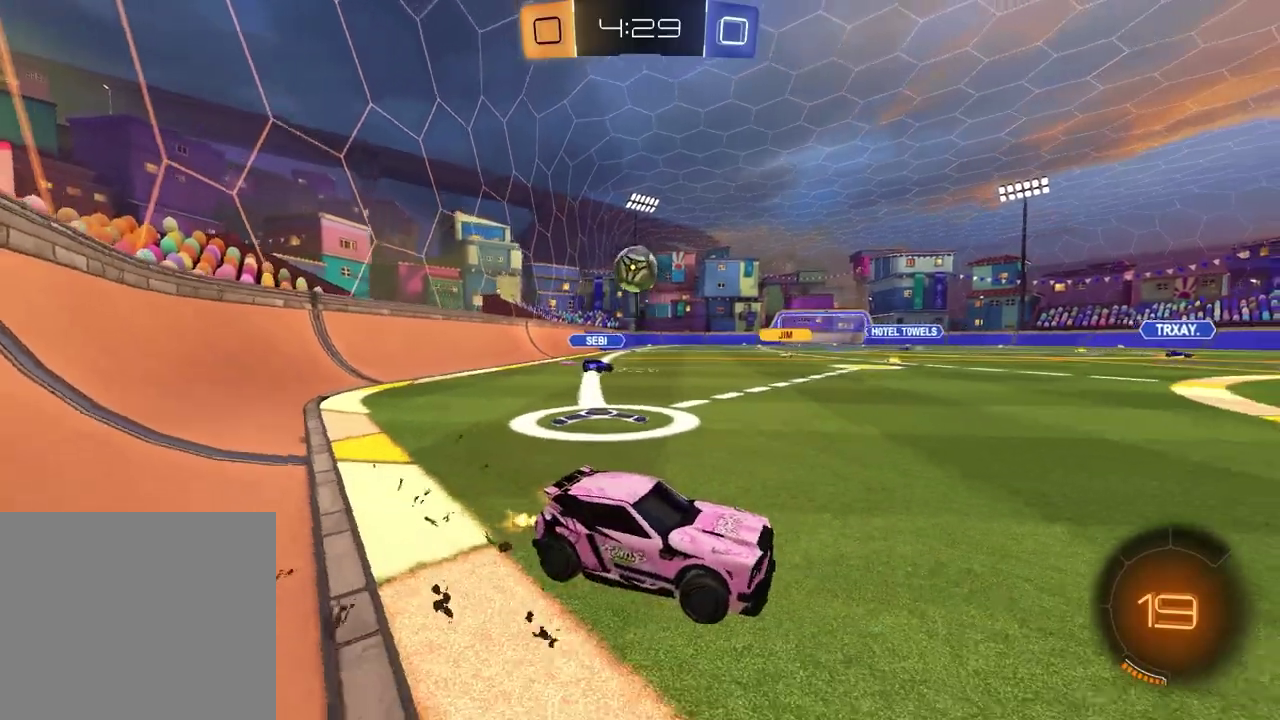
{"buttons": ["L2", "R2"], "left_stick": "down-left", "right_stick": "center"}
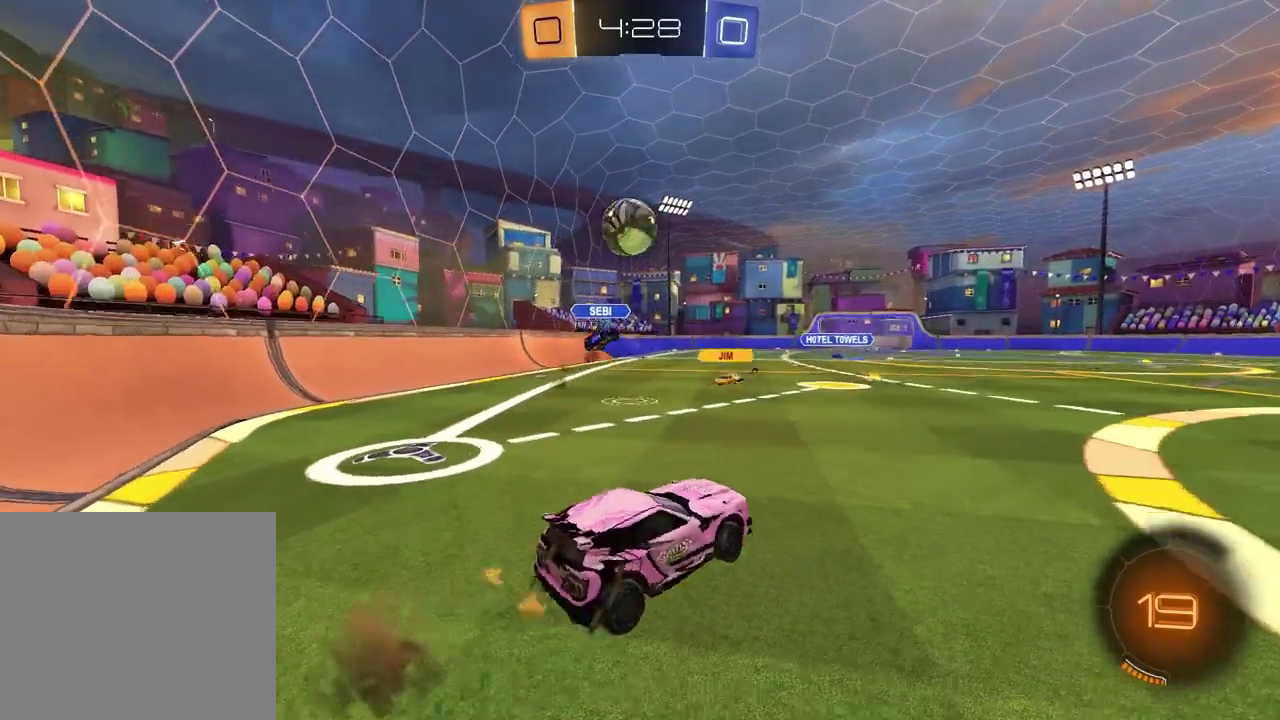
{"buttons": ["R1", "R2"], "left_stick": "up", "right_stick": "center"}
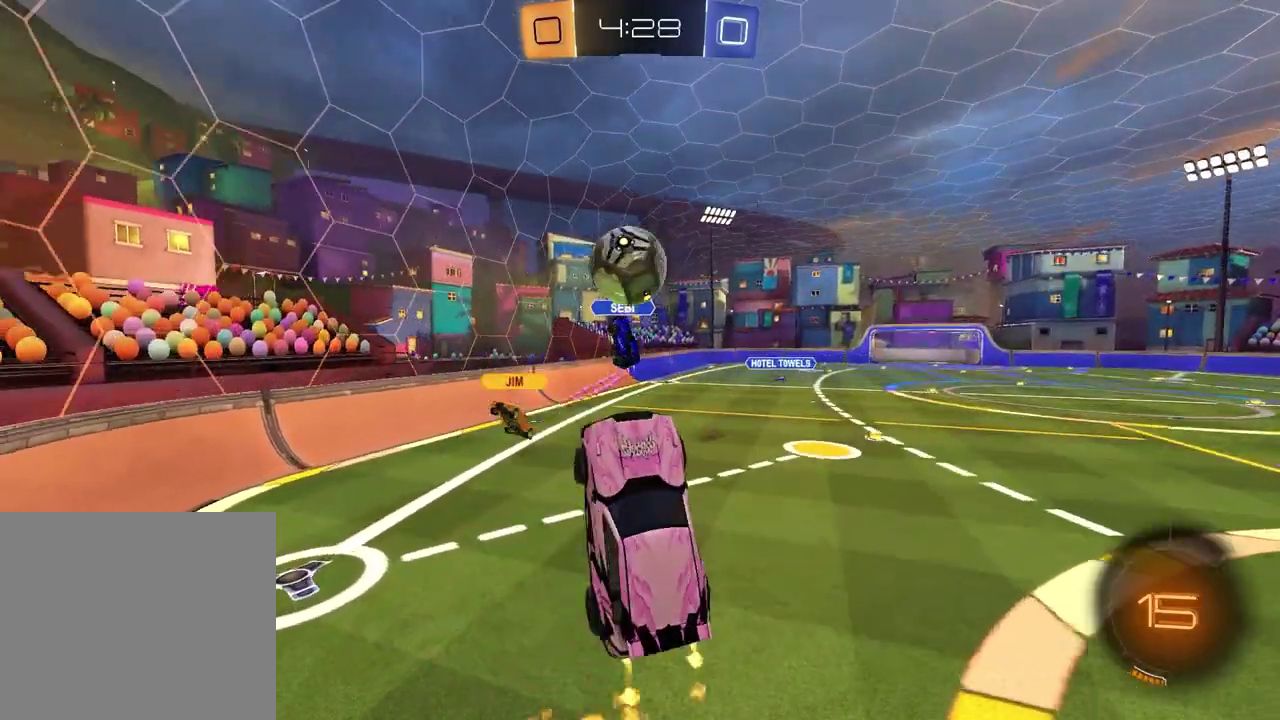
{"buttons": ["R1", "R2"], "left_stick": "up", "right_stick": "center", "events": [[117, "left_stick", "center"], [267, "left_stick", "up"]]}
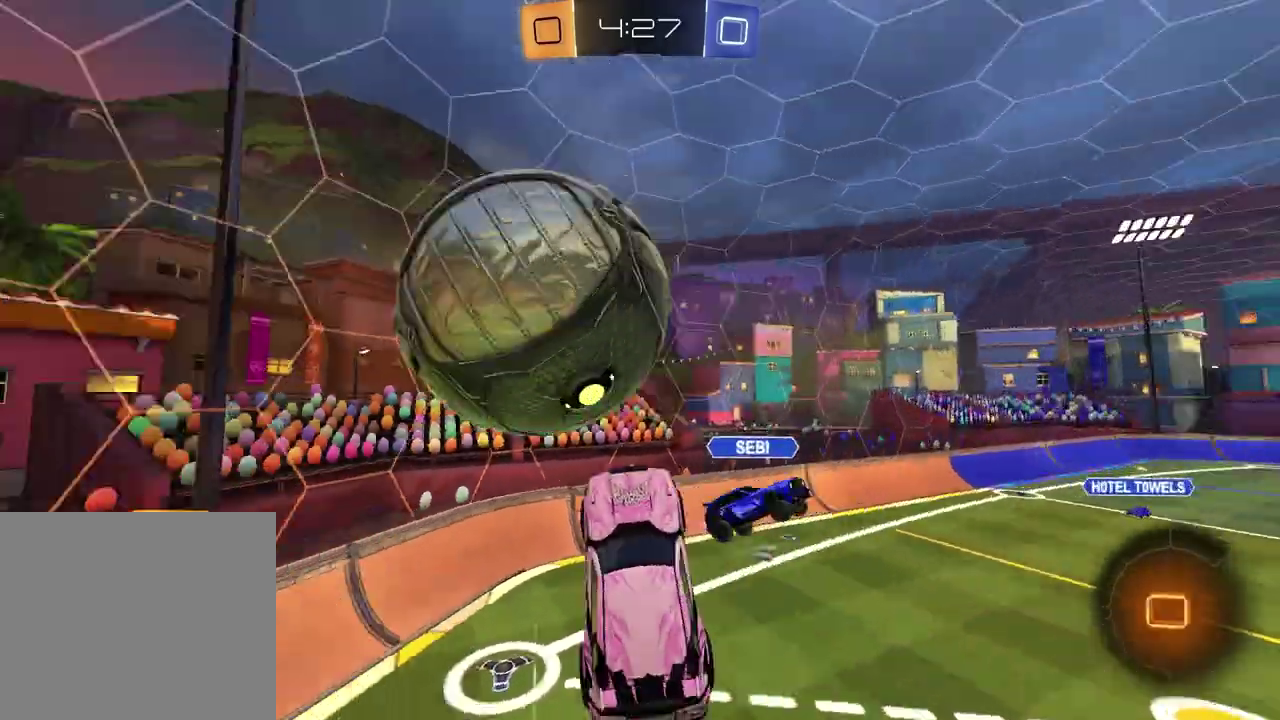
{"buttons": [], "left_stick": "center", "right_stick": "center", "events": [[100, "R1", "up"], [217, "left_stick", "center"], [250, "R2", "up"]]}